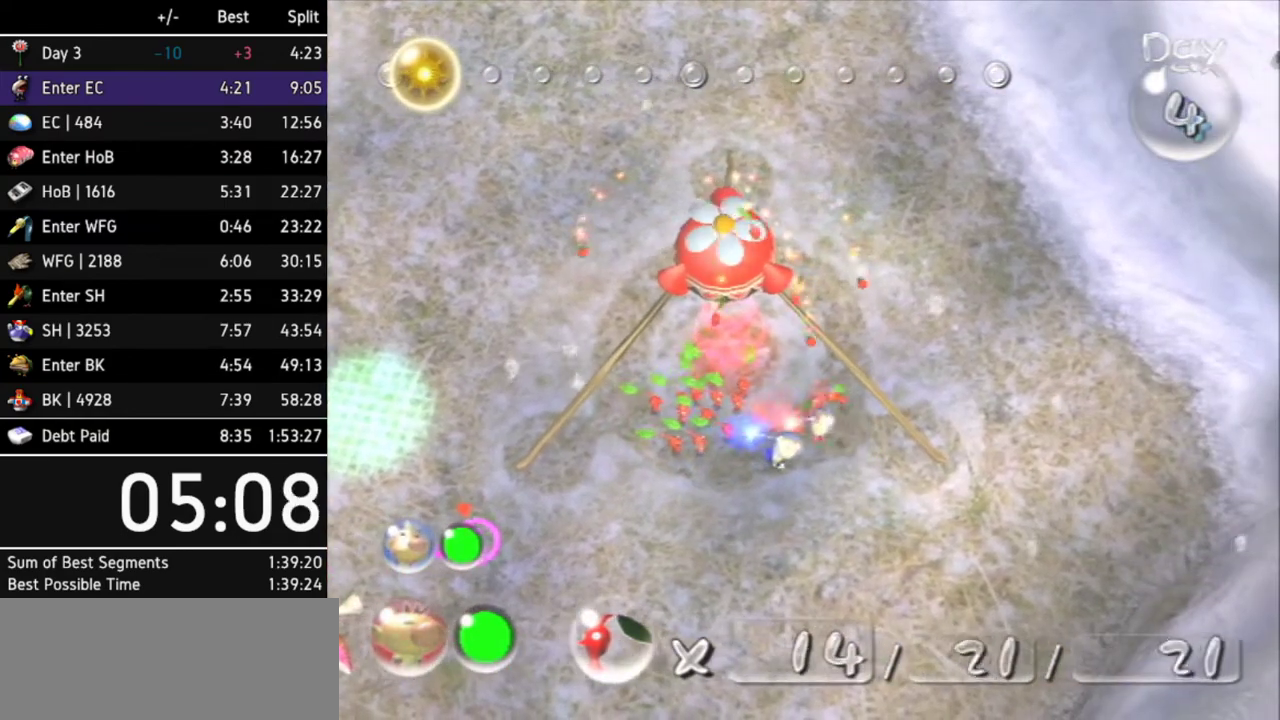
Gameplay with a controller (Nintendo layout); each line is a JSON object with the inputs held at the frame after it. "events" lists button and stick changes between this image and that frame as [ms after this image, input, new state], when the widget could be followed in between. Not read: L3 R3 X other_buttons.
{"buttons": [], "left_stick": "up-left", "right_stick": "center", "events": []}
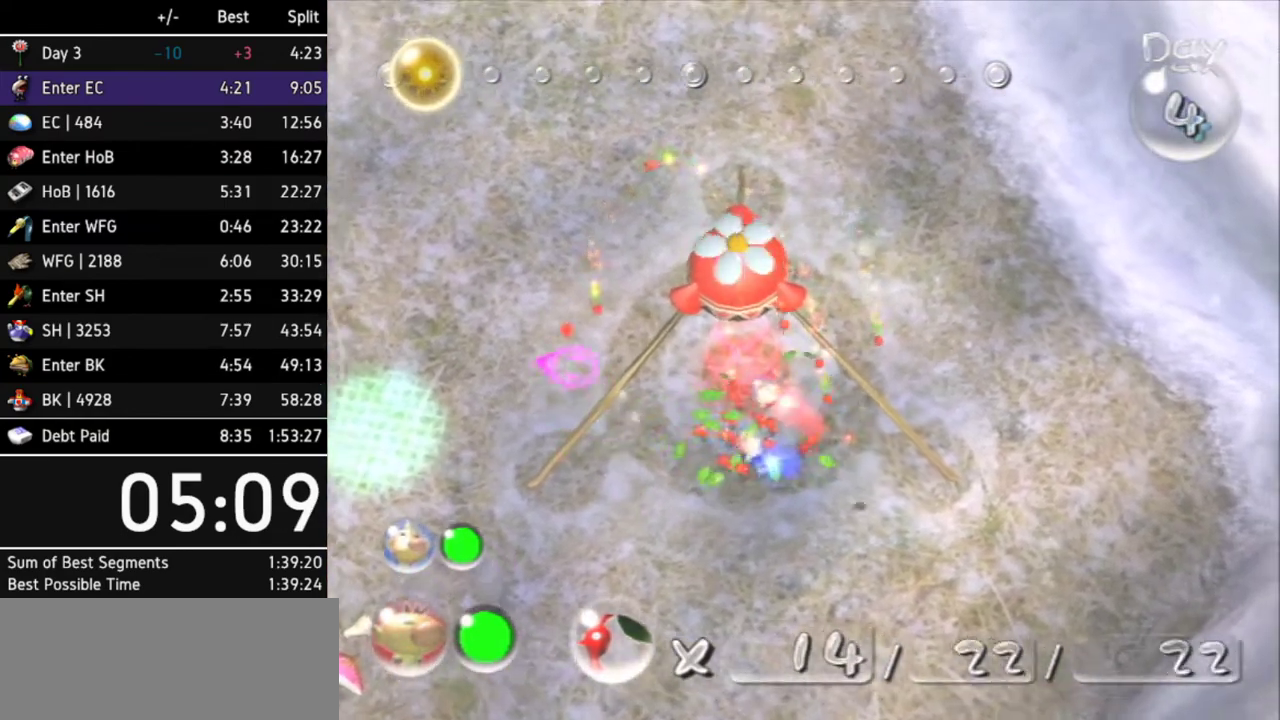
{"buttons": [], "left_stick": "up", "right_stick": "center", "events": [[367, "L1", "down"], [400, "left_stick", "up"], [500, "L1", "up"]]}
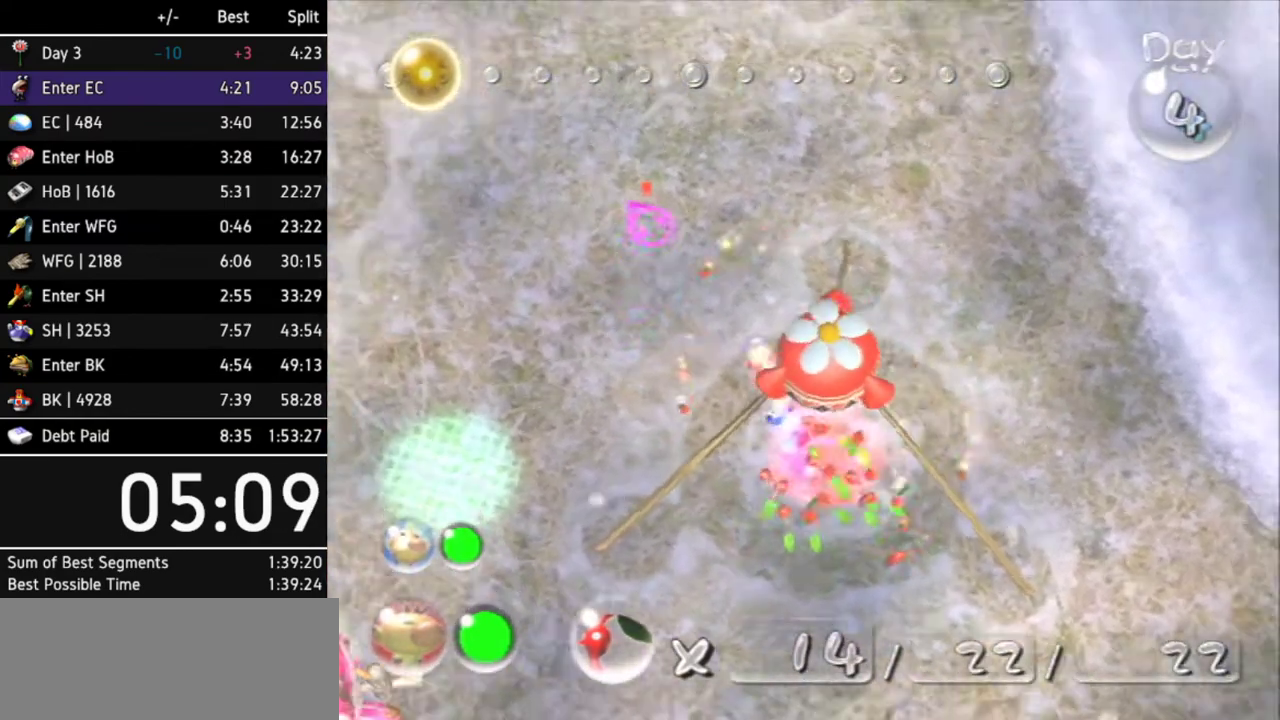
{"buttons": ["L1"], "left_stick": "up", "right_stick": "center", "events": [[133, "R1", "down"], [300, "R1", "up"], [400, "left_stick", "up-right"], [467, "L1", "down"], [500, "left_stick", "up"]]}
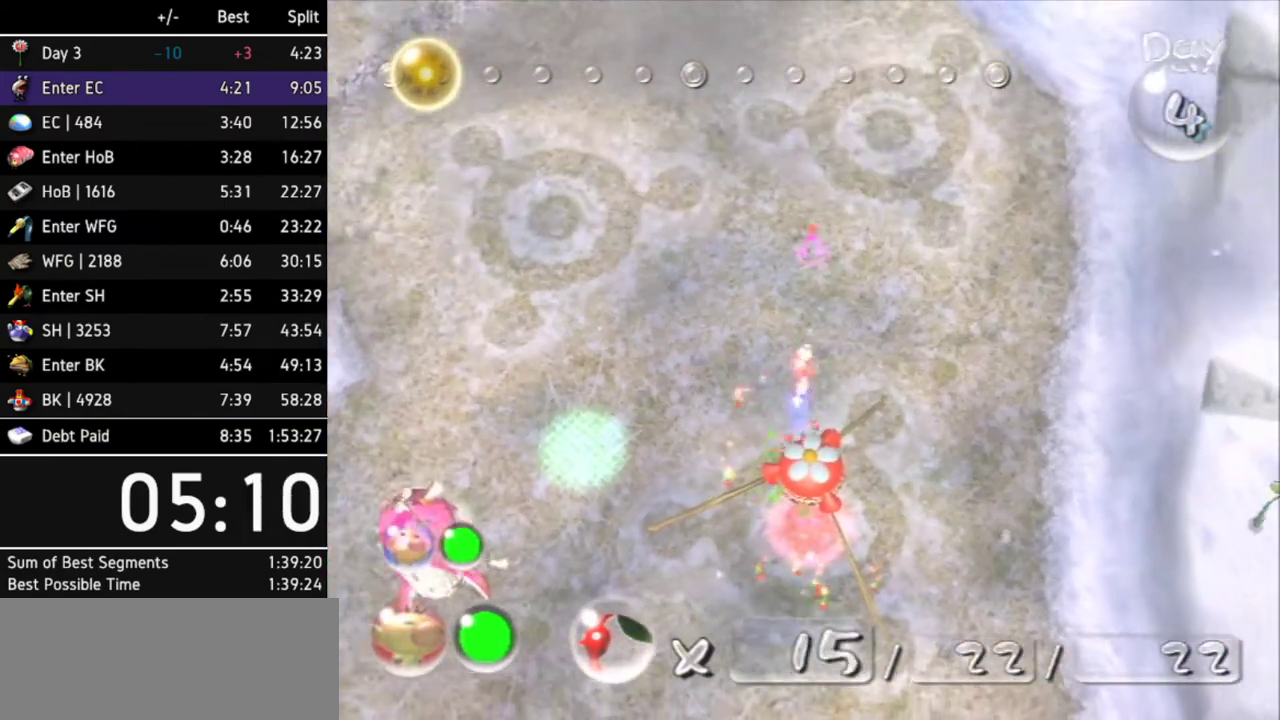
{"buttons": ["L1"], "left_stick": "up", "right_stick": "center", "events": [[100, "L1", "up"], [400, "left_stick", "up-right"], [433, "L1", "down"], [467, "left_stick", "up"]]}
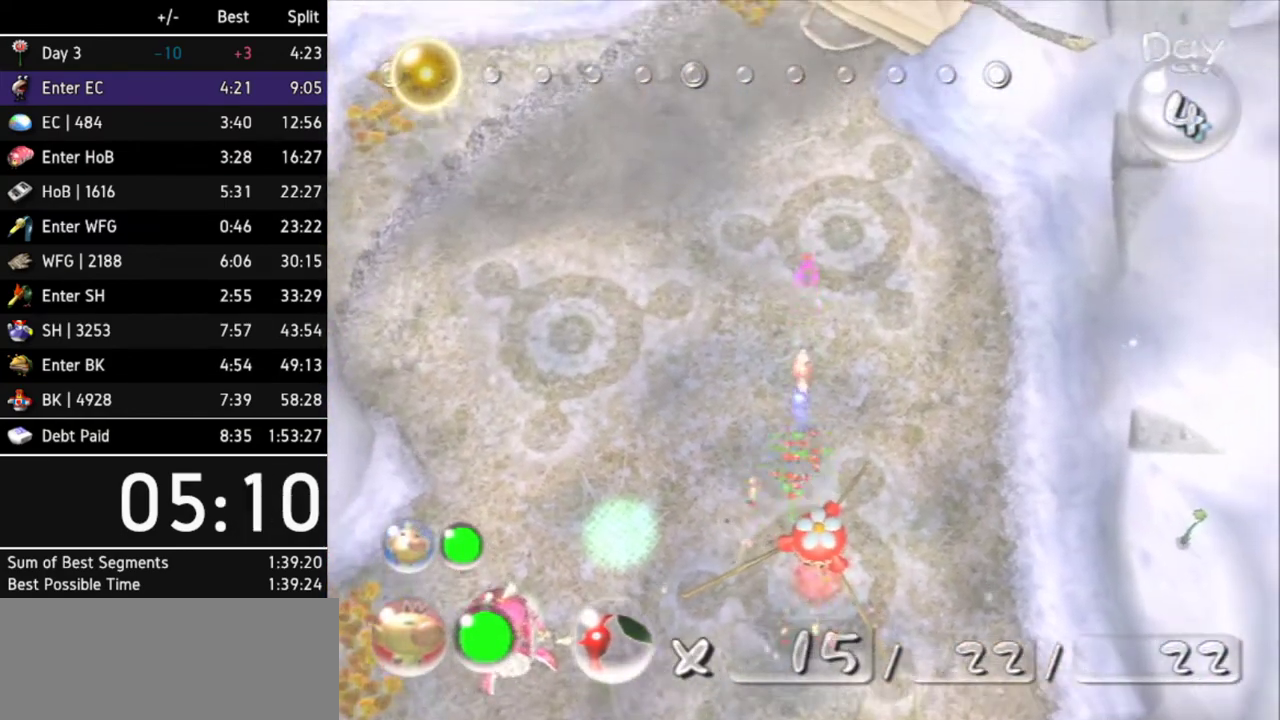
{"buttons": ["L1"], "left_stick": "up", "right_stick": "center", "events": [[67, "L1", "up"], [300, "left_stick", "up-right"], [400, "L1", "down"], [433, "left_stick", "up"]]}
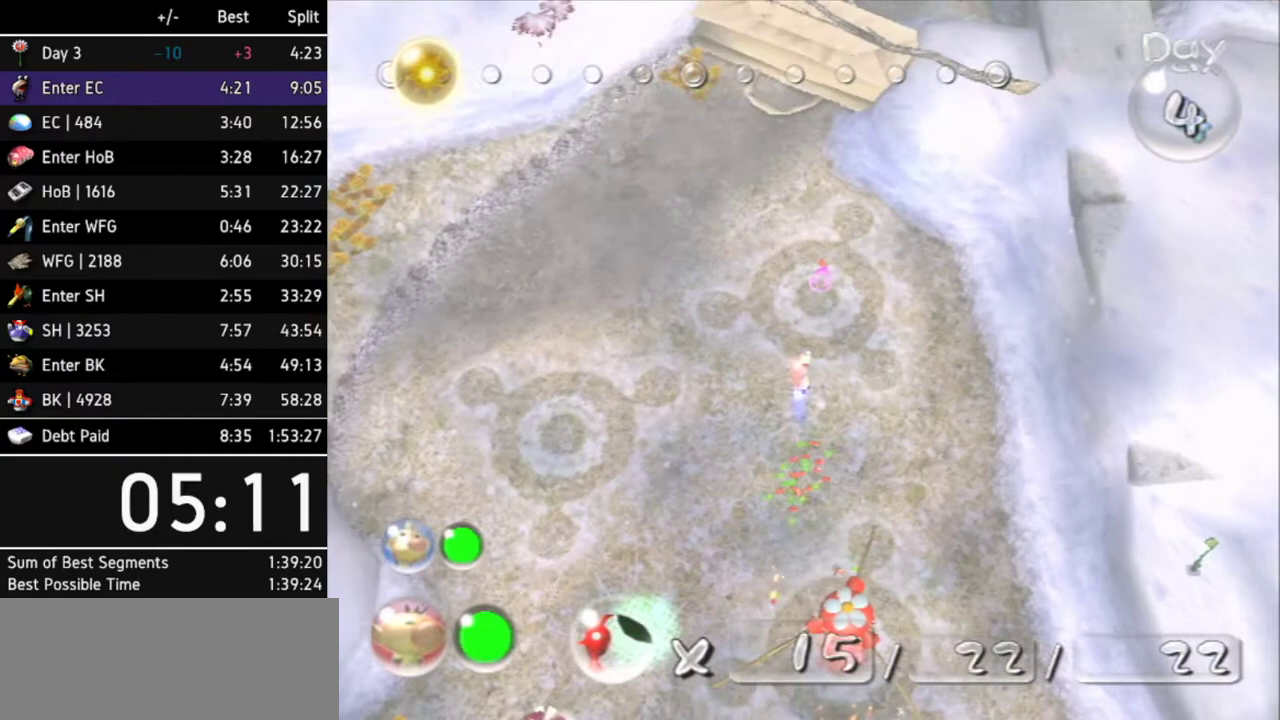
{"buttons": ["R1"], "left_stick": "up", "right_stick": "center", "events": [[67, "L1", "up"], [367, "R1", "down"]]}
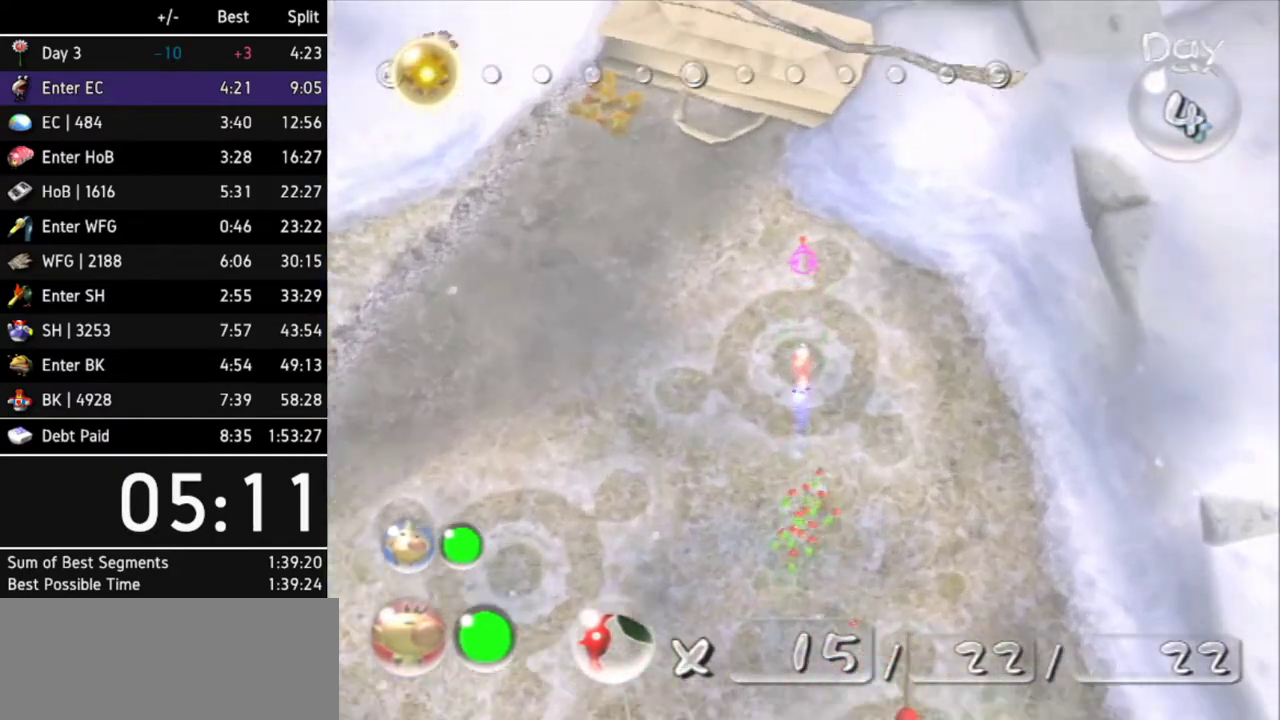
{"buttons": [], "left_stick": "up", "right_stick": "center", "events": [[167, "R1", "up"], [267, "R1", "down"], [367, "R1", "up"]]}
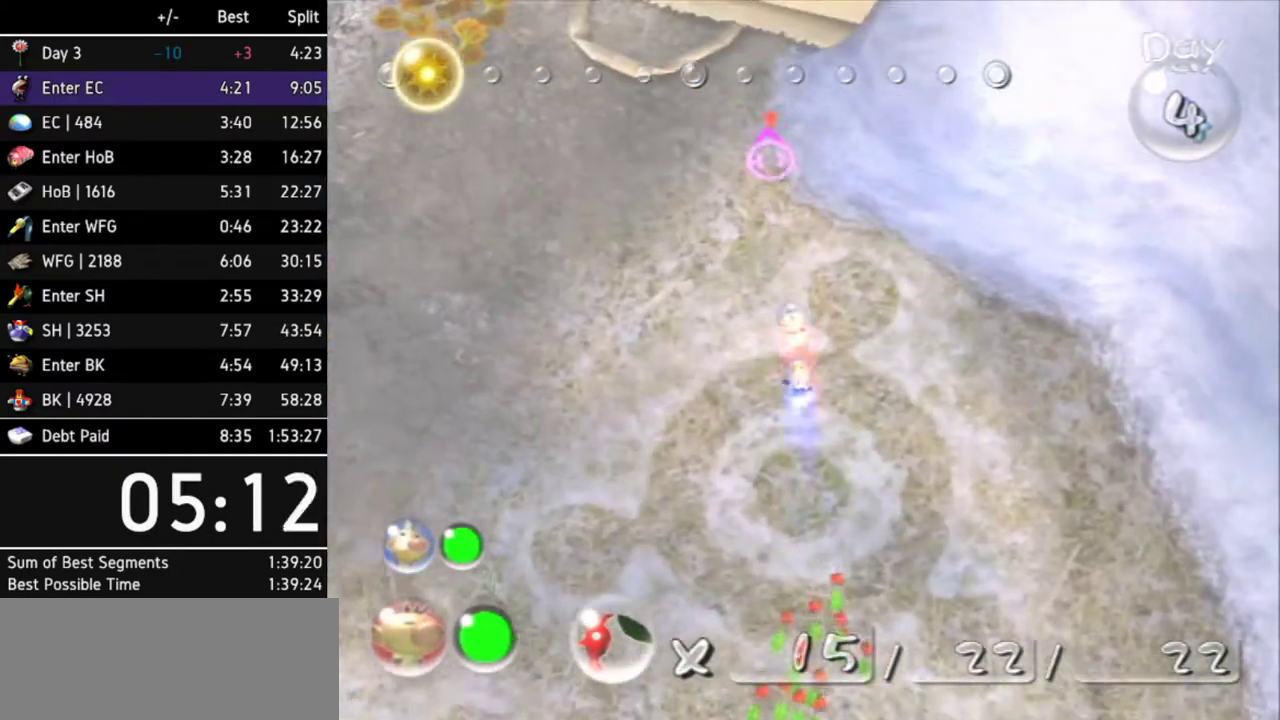
{"buttons": [], "left_stick": "up", "right_stick": "center", "events": []}
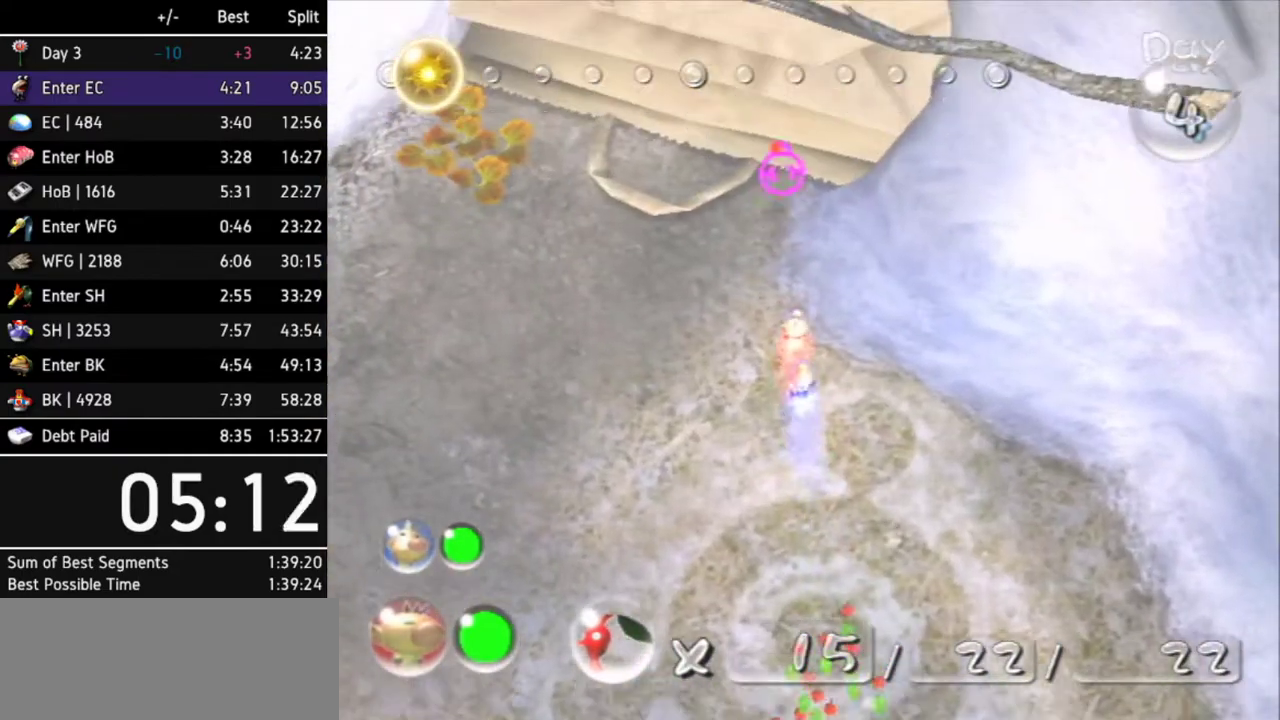
{"buttons": [], "left_stick": "up", "right_stick": "center", "events": [[100, "left_stick", "center"], [433, "left_stick", "up"]]}
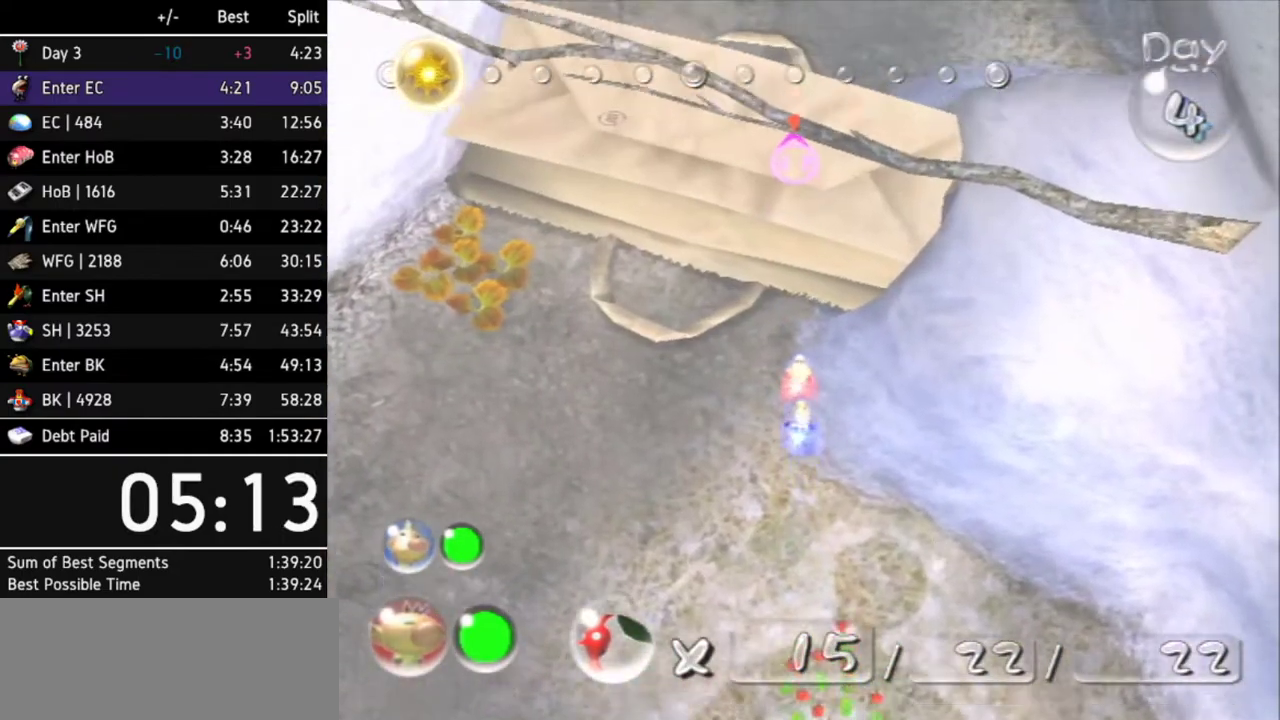
{"buttons": ["A"], "left_stick": "center", "right_stick": "center", "events": [[33, "left_stick", "center"], [500, "A", "down"]]}